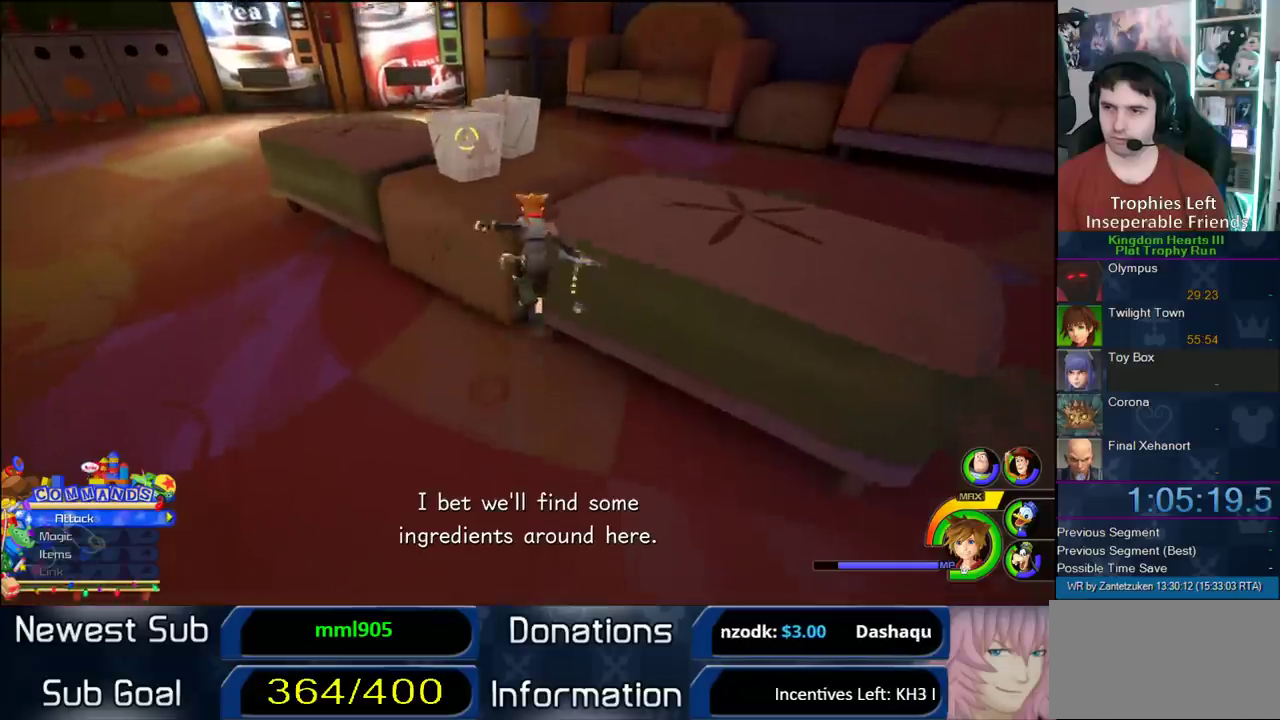
Gameplay with a controller (PlayStation layout); each line is a JSON object with the inputs held at the frame after it. "events" lists button and stick changes between this image and that frame as [ms after this image, input, new state], when the widget could be followed in between. Not read: L2 R2.
{"buttons": [], "left_stick": "up-right", "right_stick": "center", "events": [[67, "CIRCLE", "down"], [200, "CIRCLE", "up"], [500, "left_stick", "up-right"]]}
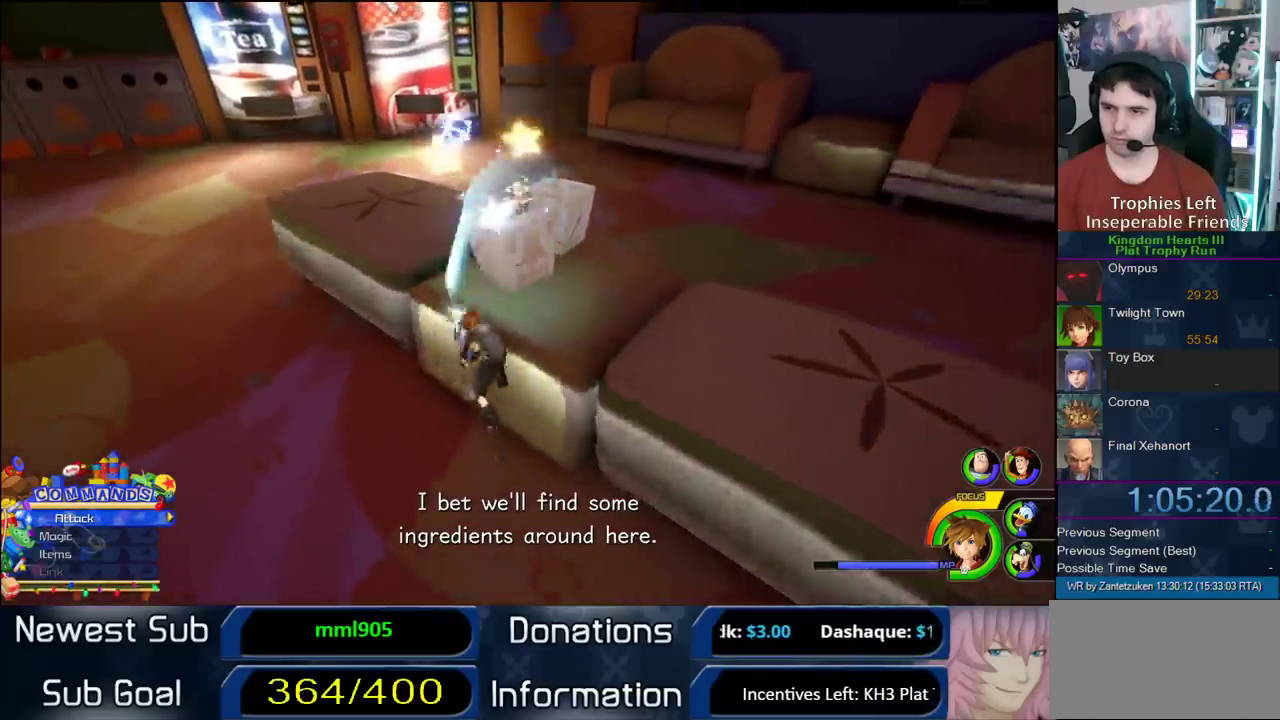
{"buttons": ["CROSS"], "left_stick": "right", "right_stick": "center"}
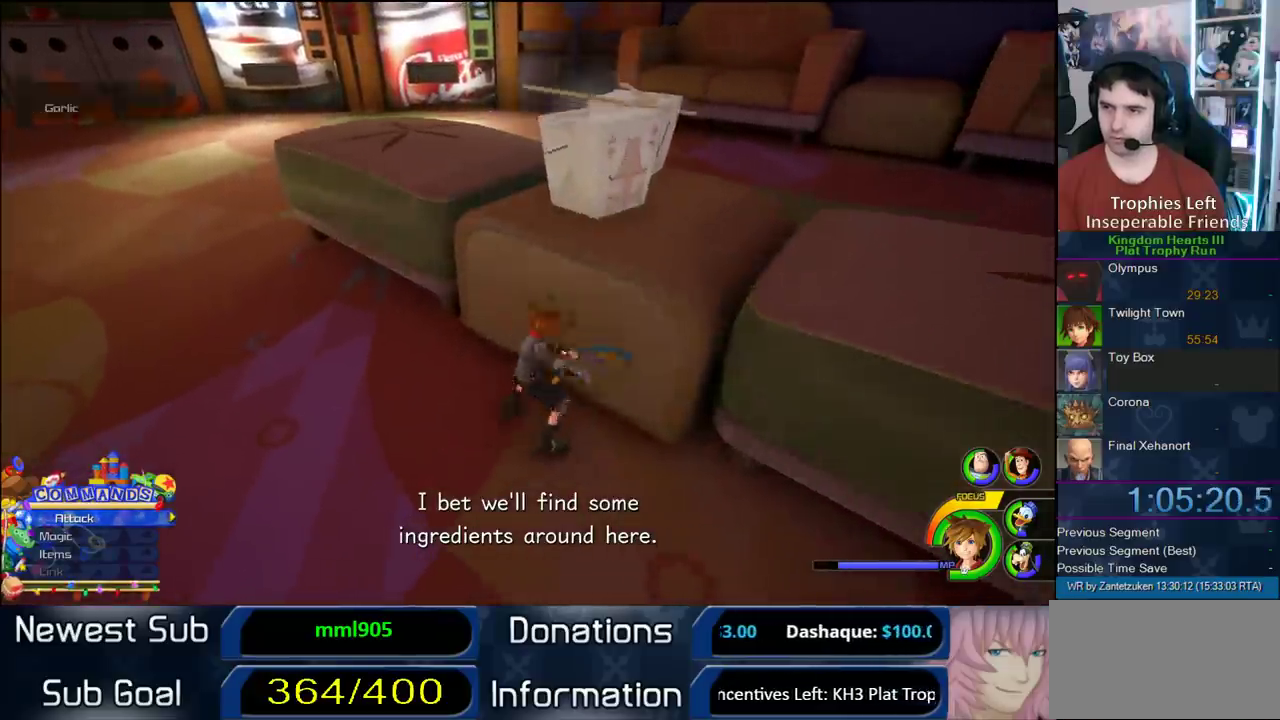
{"buttons": [], "left_stick": "up-right", "right_stick": "center", "events": [[200, "CROSS", "up"], [233, "left_stick", "up-right"], [283, "CROSS", "down"], [500, "CROSS", "up"]]}
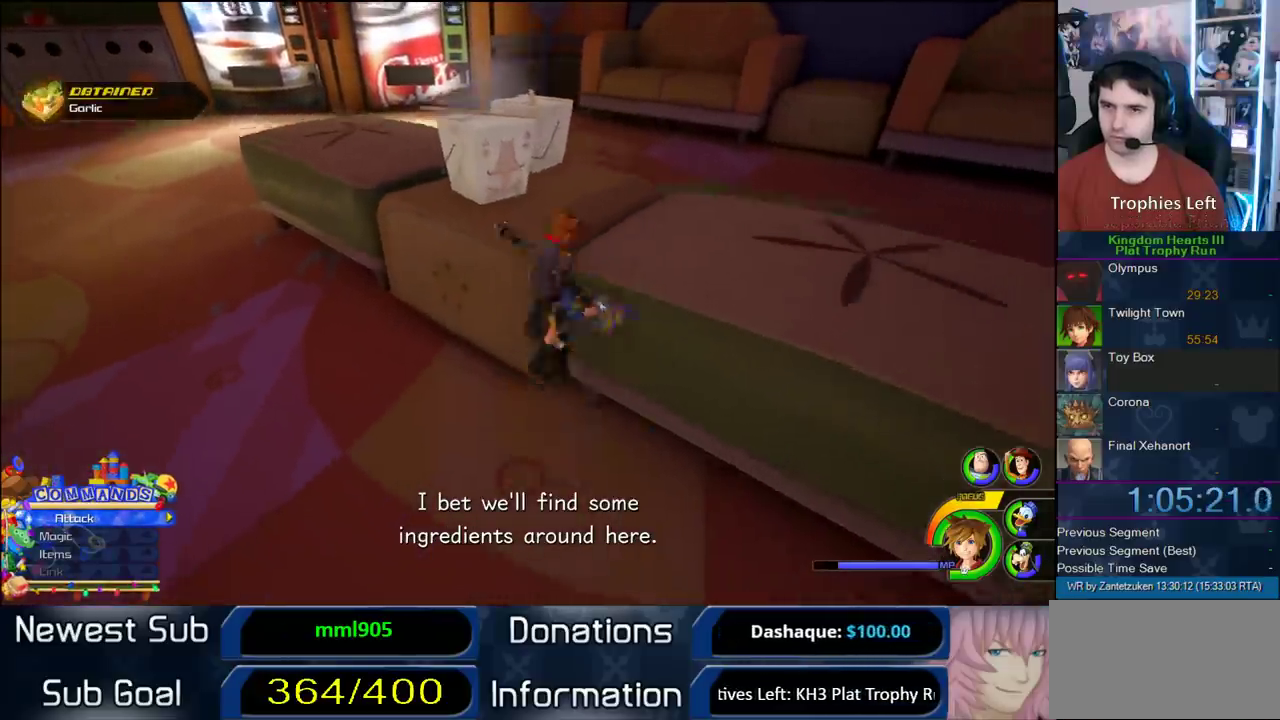
{"buttons": [], "left_stick": "up-right", "right_stick": "center", "events": [[217, "right_stick", "left"], [383, "right_stick", "center"]]}
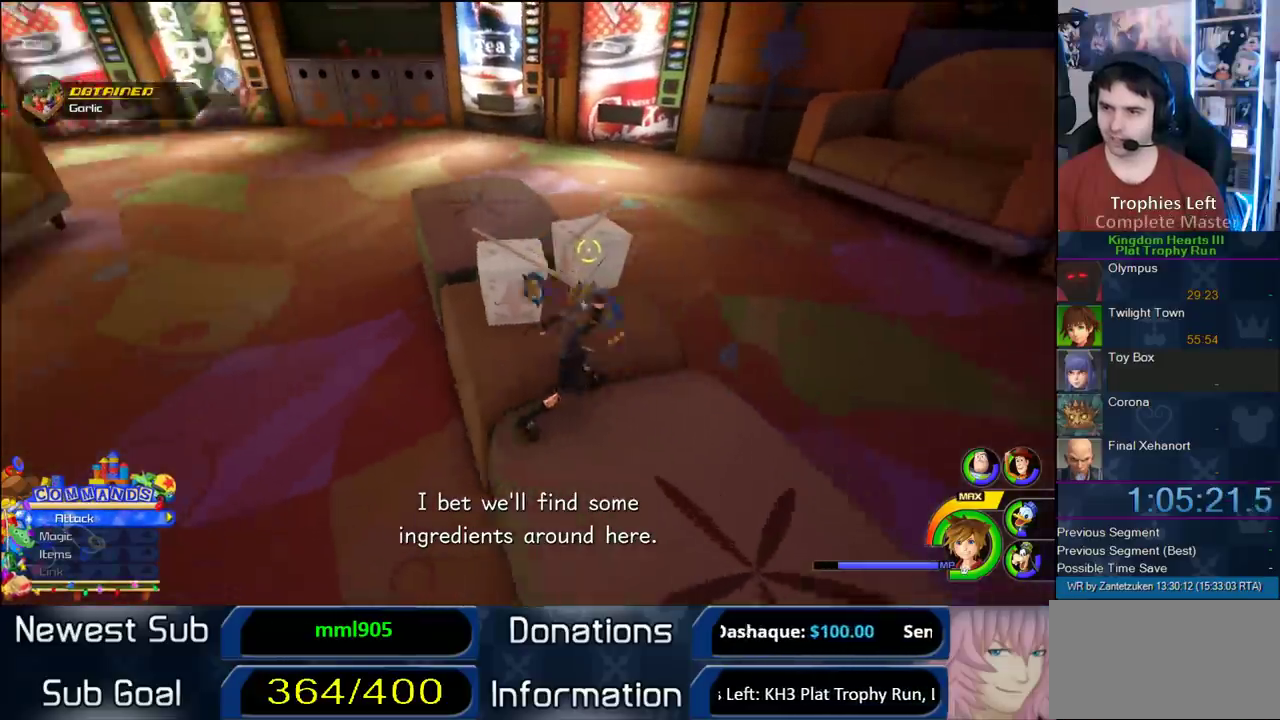
{"buttons": [], "left_stick": "left", "right_stick": "right", "events": [[17, "CIRCLE", "down"], [117, "CIRCLE", "up"], [200, "left_stick", "center"], [317, "right_stick", "right"], [400, "left_stick", "left"]]}
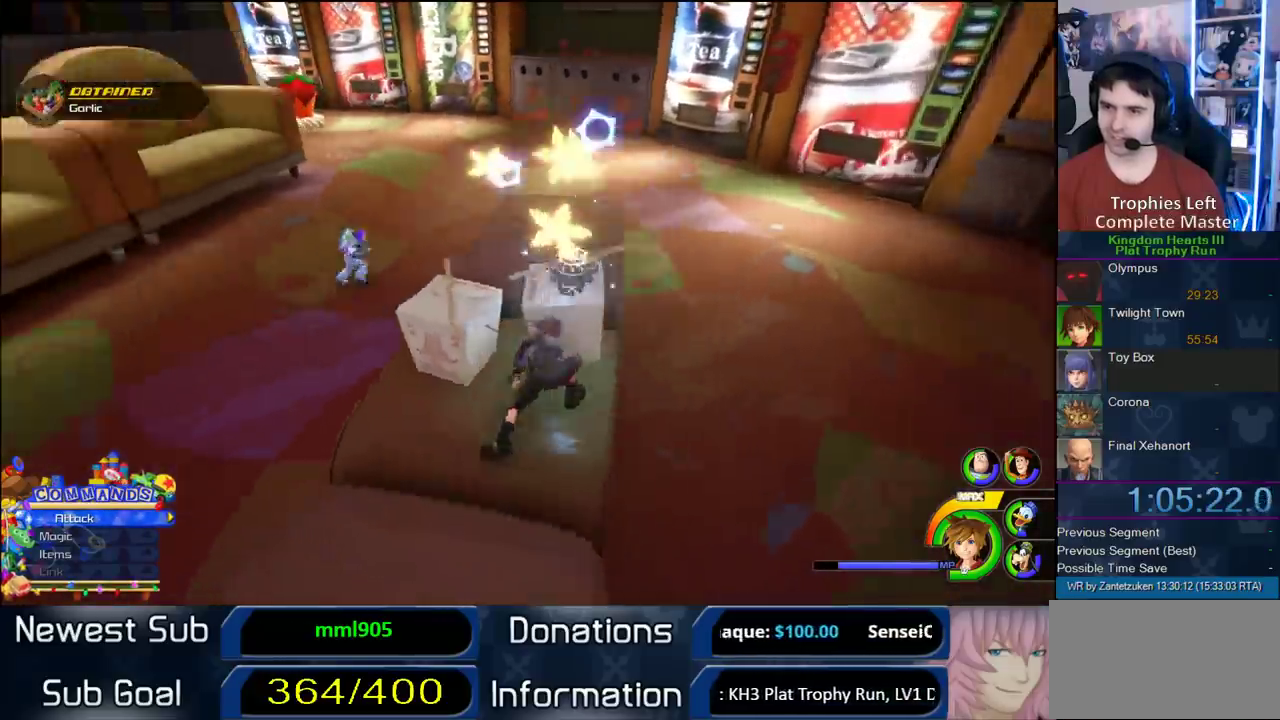
{"buttons": [], "left_stick": "left", "right_stick": "right"}
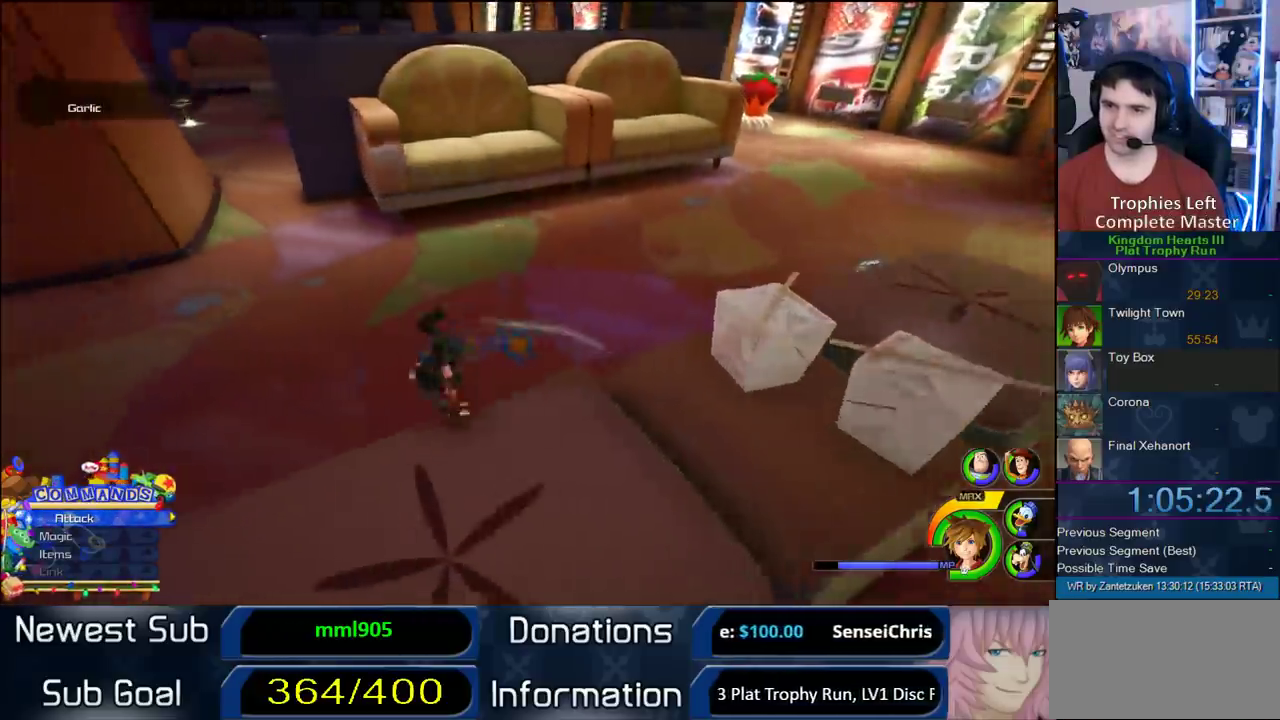
{"buttons": [], "left_stick": "up-left", "right_stick": "center"}
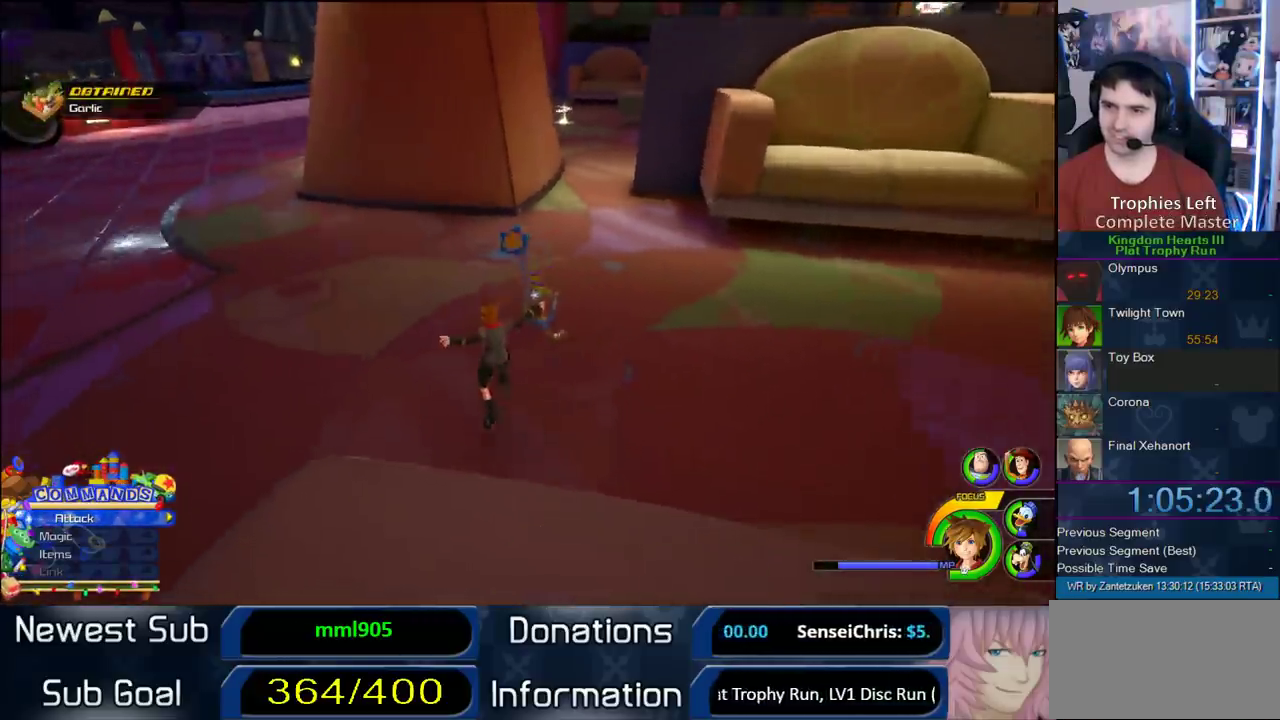
{"buttons": [], "left_stick": "up-left", "right_stick": "center", "events": [[17, "SQUARE", "down"], [83, "SQUARE", "up"], [183, "SQUARE", "down"], [417, "SQUARE", "up"]]}
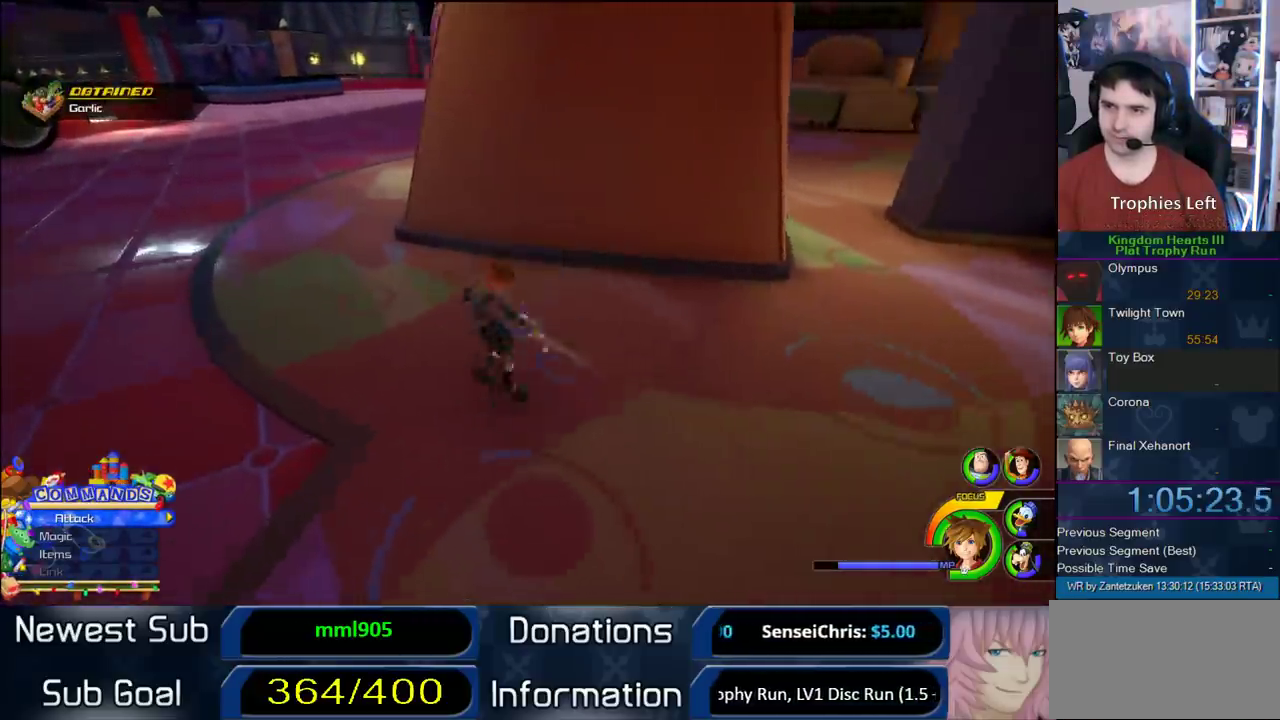
{"buttons": [], "left_stick": "up-left", "right_stick": "center", "events": [[83, "right_stick", "down-right"], [183, "right_stick", "center"], [283, "SQUARE", "down"], [383, "SQUARE", "up"]]}
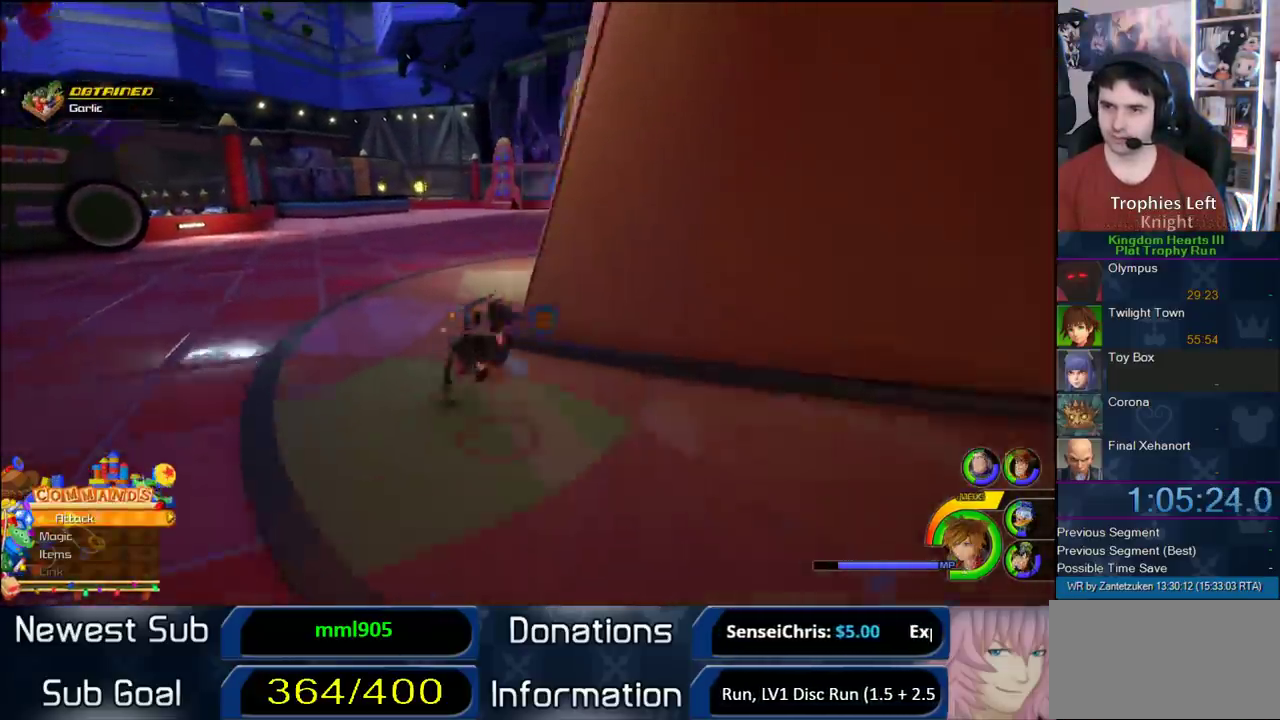
{"buttons": [], "left_stick": "up", "right_stick": "center", "events": [[150, "right_stick", "left"], [217, "left_stick", "up"], [217, "right_stick", "center"], [367, "SQUARE", "down"], [467, "SQUARE", "up"]]}
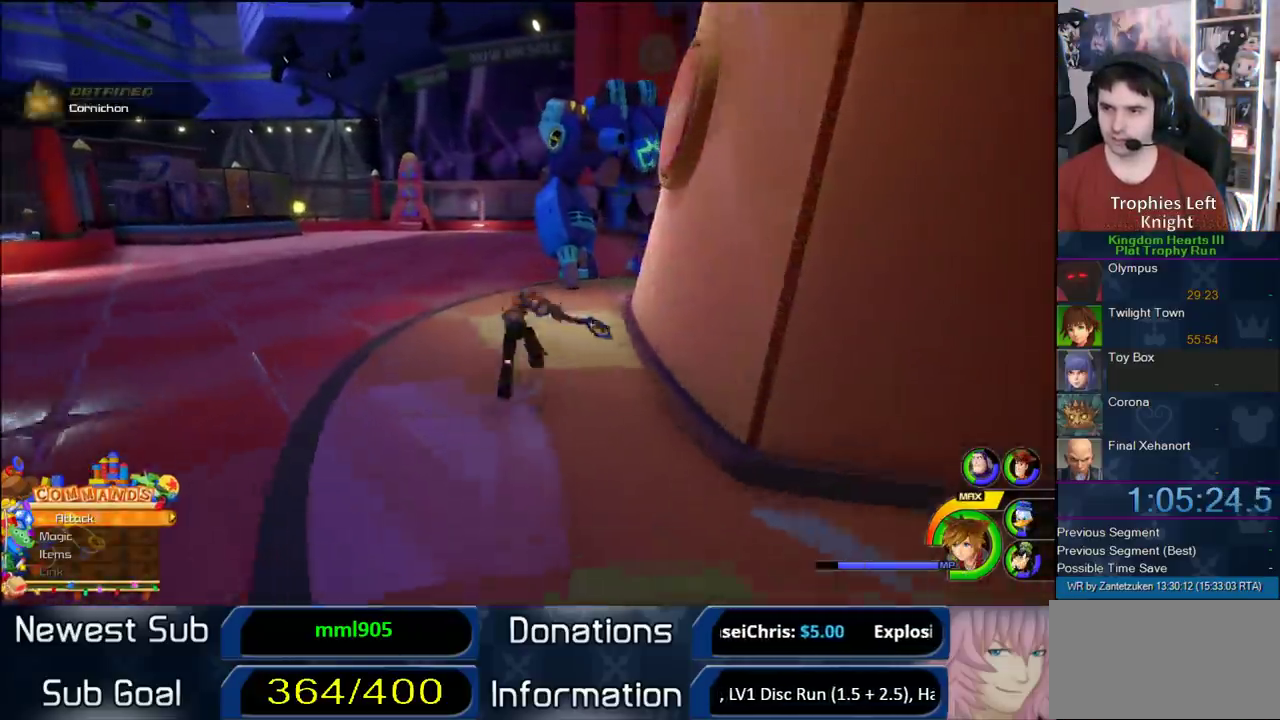
{"buttons": ["SQUARE"], "left_stick": "up-right", "right_stick": "center", "events": [[183, "left_stick", "up-right"], [417, "SQUARE", "down"]]}
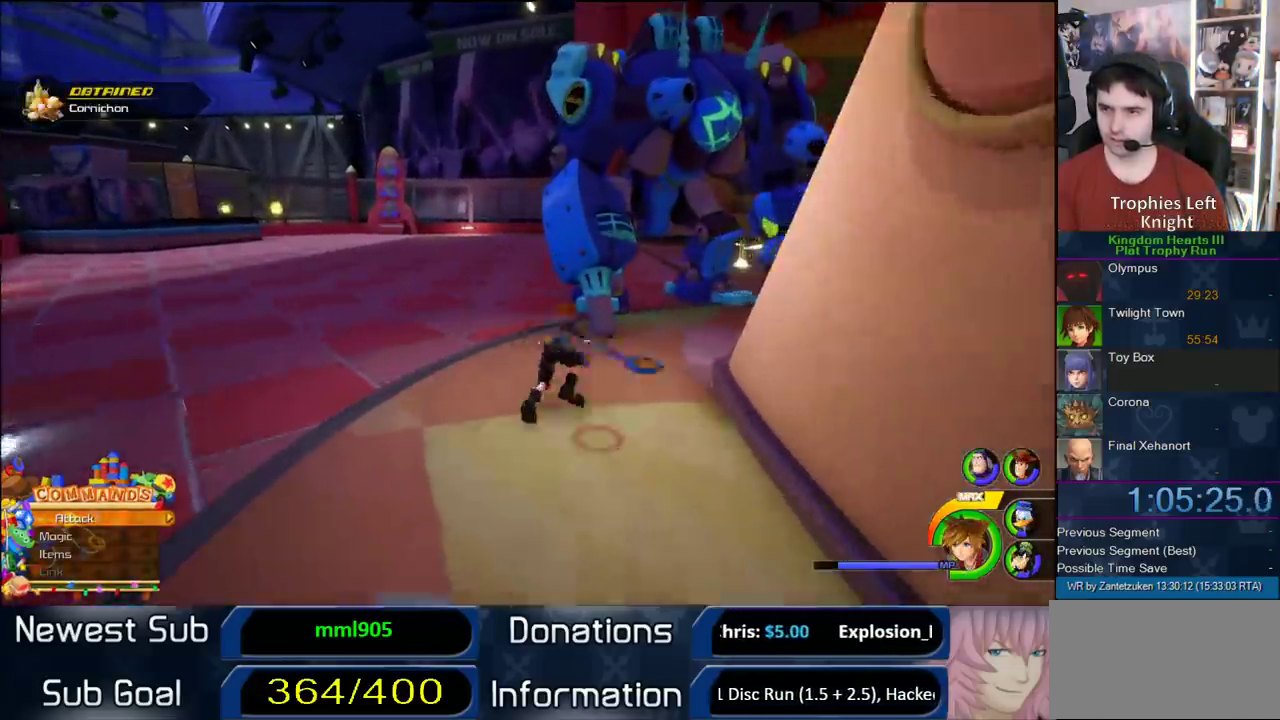
{"buttons": [], "left_stick": "up-right", "right_stick": "center", "events": [[50, "SQUARE", "up"]]}
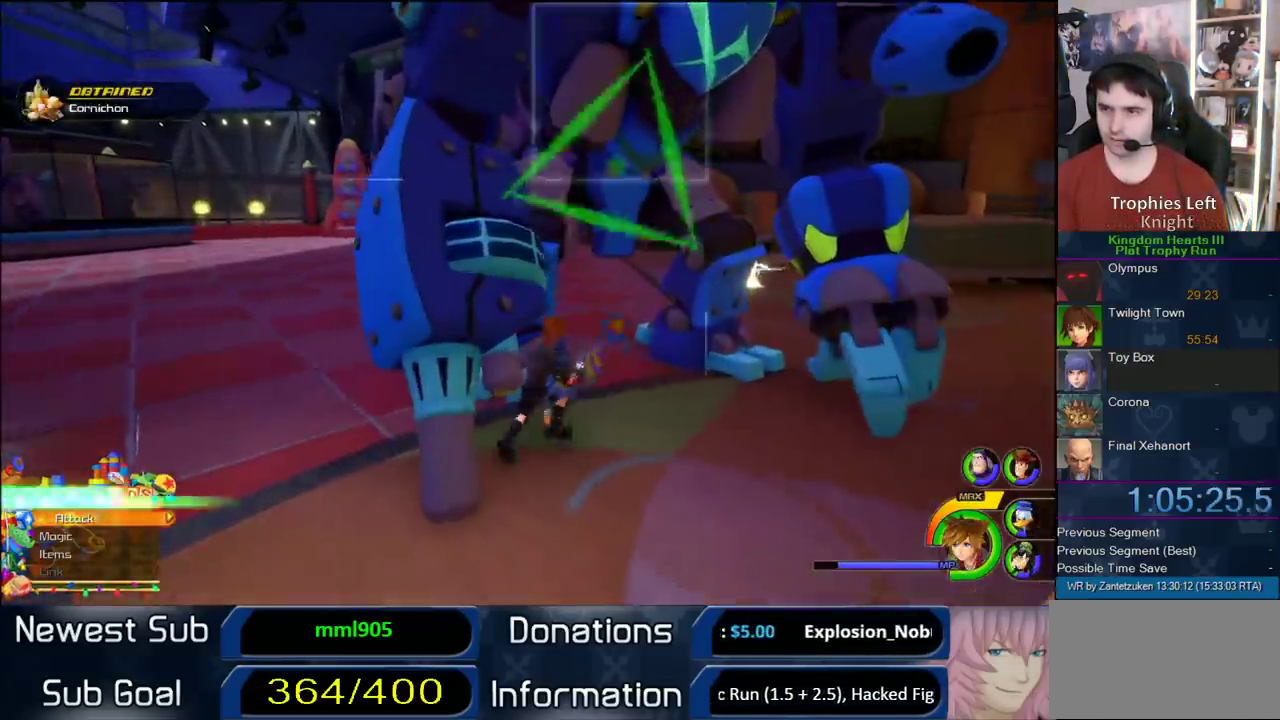
{"buttons": [], "left_stick": "center", "right_stick": "center", "events": [[67, "left_stick", "up"], [117, "TRIANGLE", "down"], [167, "TRIANGLE", "up"], [233, "TRIANGLE", "down"], [367, "TRIANGLE", "up"], [433, "left_stick", "center"]]}
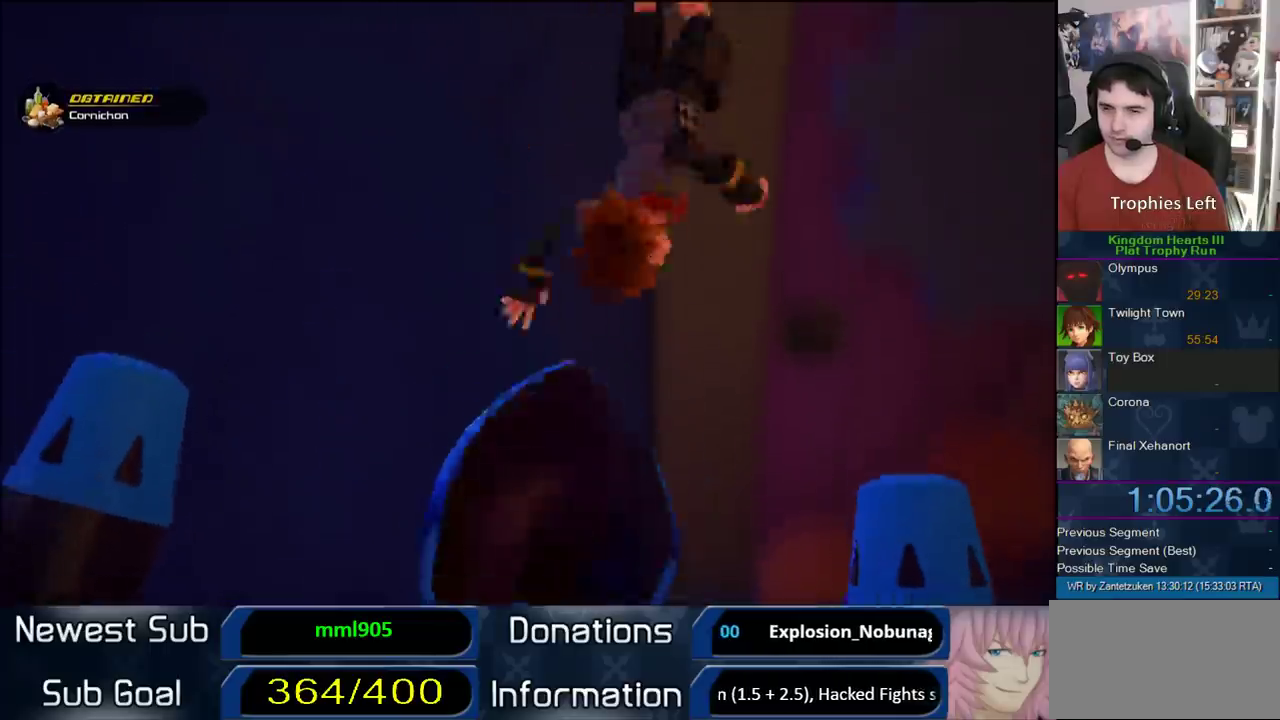
{"buttons": [], "left_stick": "center", "right_stick": "center", "events": []}
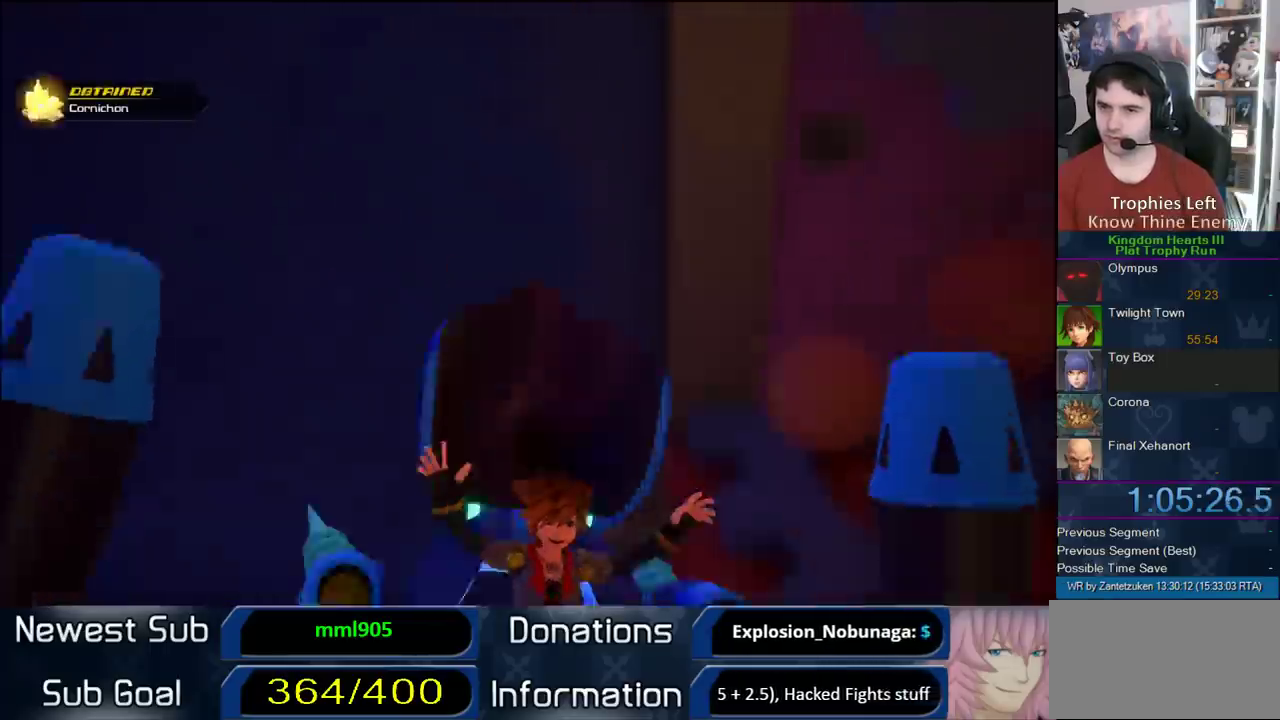
{"buttons": [], "left_stick": "center", "right_stick": "center", "events": []}
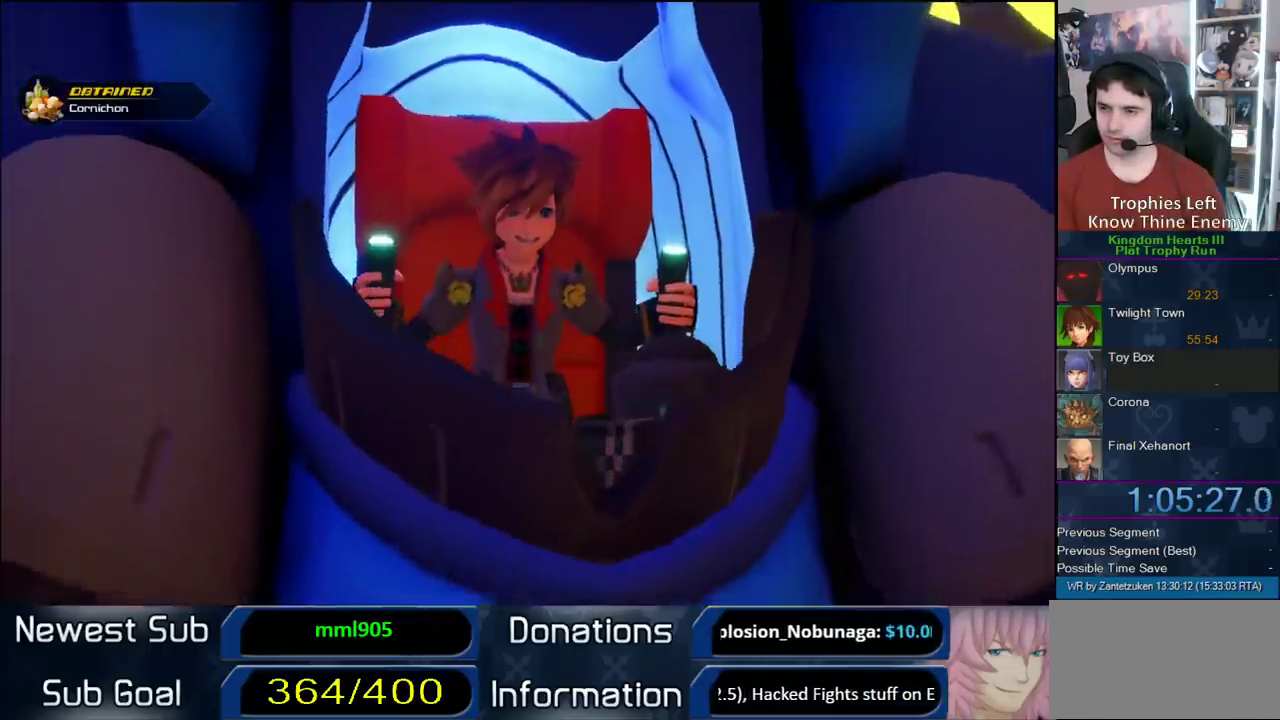
{"buttons": [], "left_stick": "center", "right_stick": "center", "events": []}
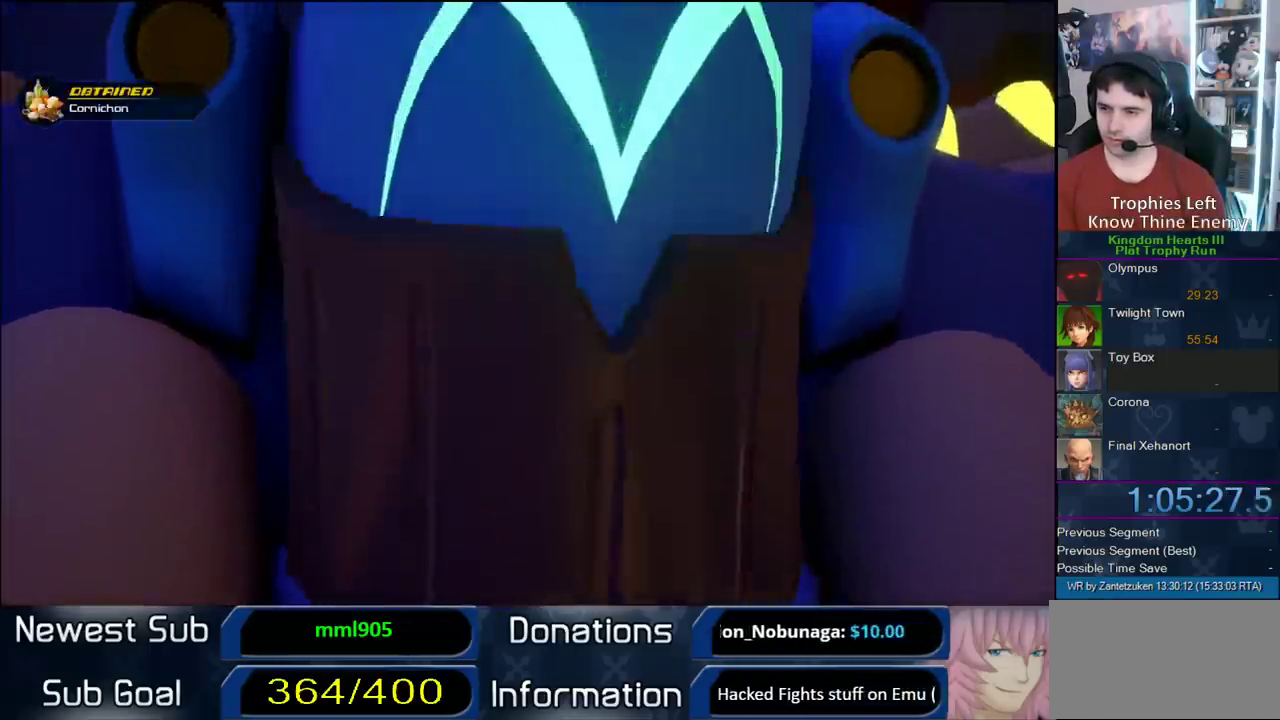
{"buttons": [], "left_stick": "center", "right_stick": "right", "events": [[150, "right_stick", "right"], [267, "left_stick", "right"], [383, "left_stick", "center"]]}
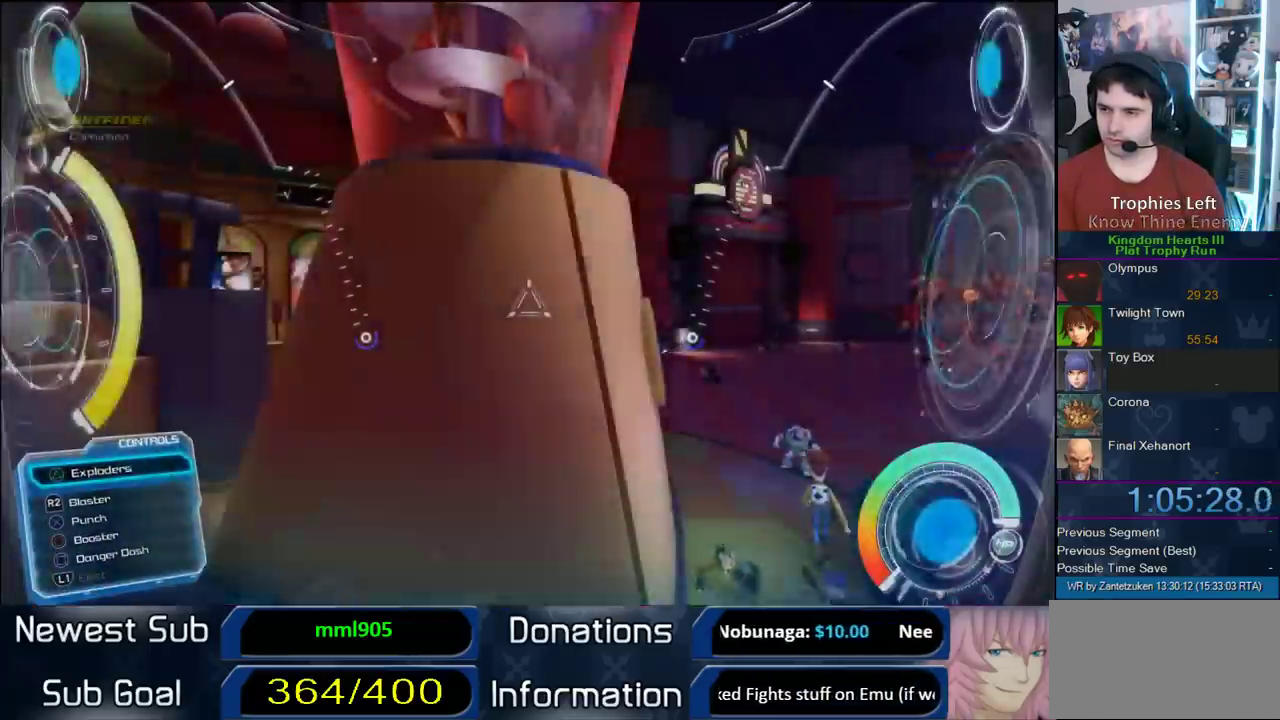
{"buttons": [], "left_stick": "up", "right_stick": "right", "events": [[467, "left_stick", "up"]]}
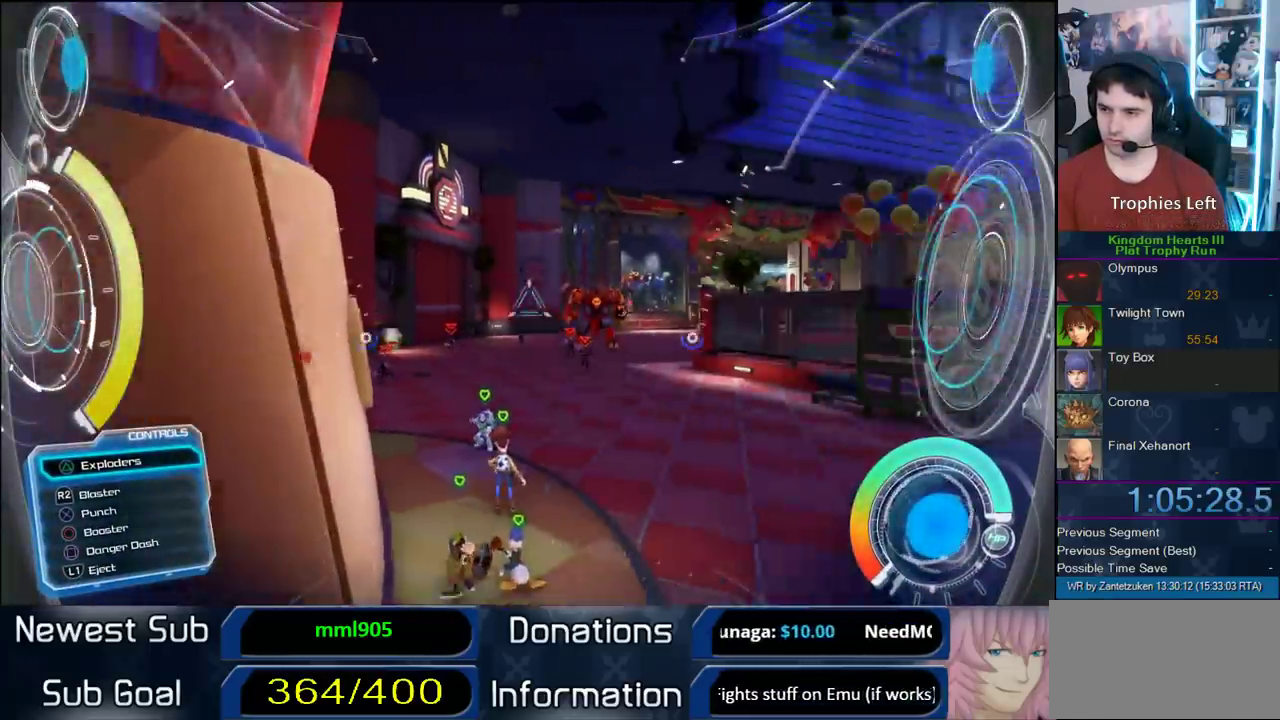
{"buttons": [], "left_stick": "up-left", "right_stick": "center", "events": [[167, "right_stick", "center"], [233, "SQUARE", "down"], [233, "left_stick", "up-left"], [333, "SQUARE", "up"]]}
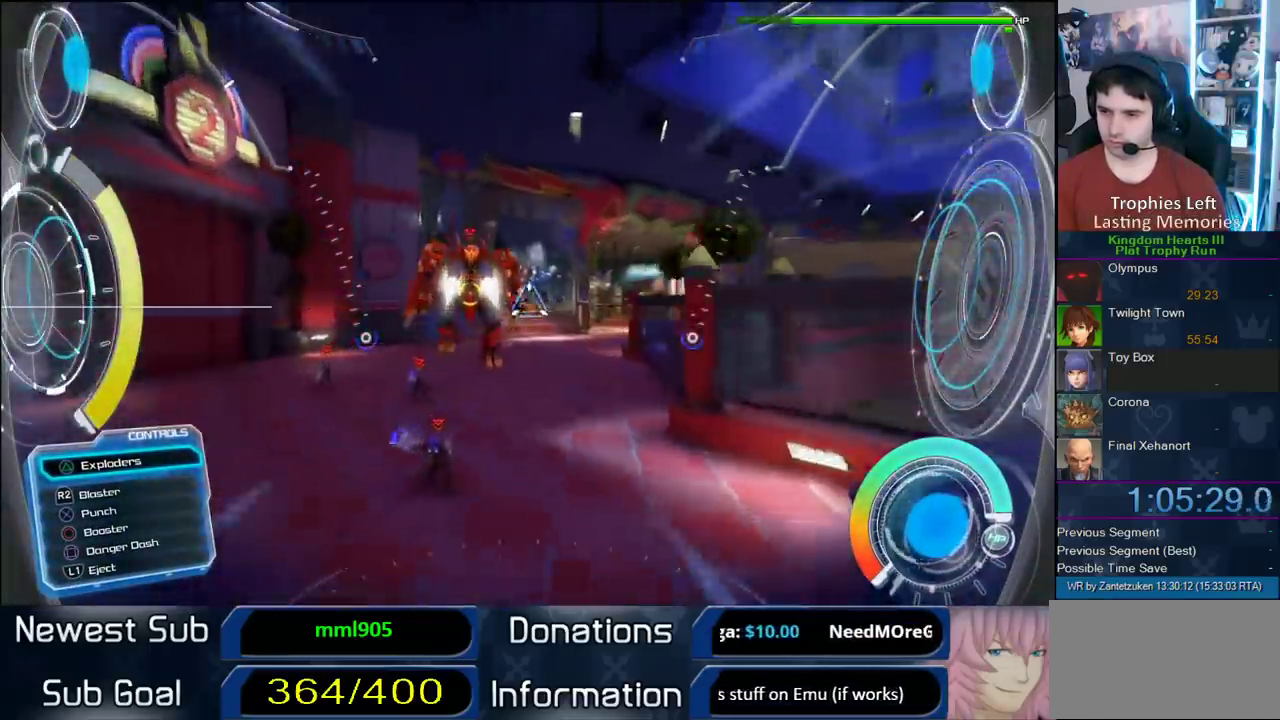
{"buttons": [], "left_stick": "up", "right_stick": "right", "events": [[67, "SQUARE", "down"], [167, "SQUARE", "up"], [233, "left_stick", "up"], [300, "right_stick", "right"]]}
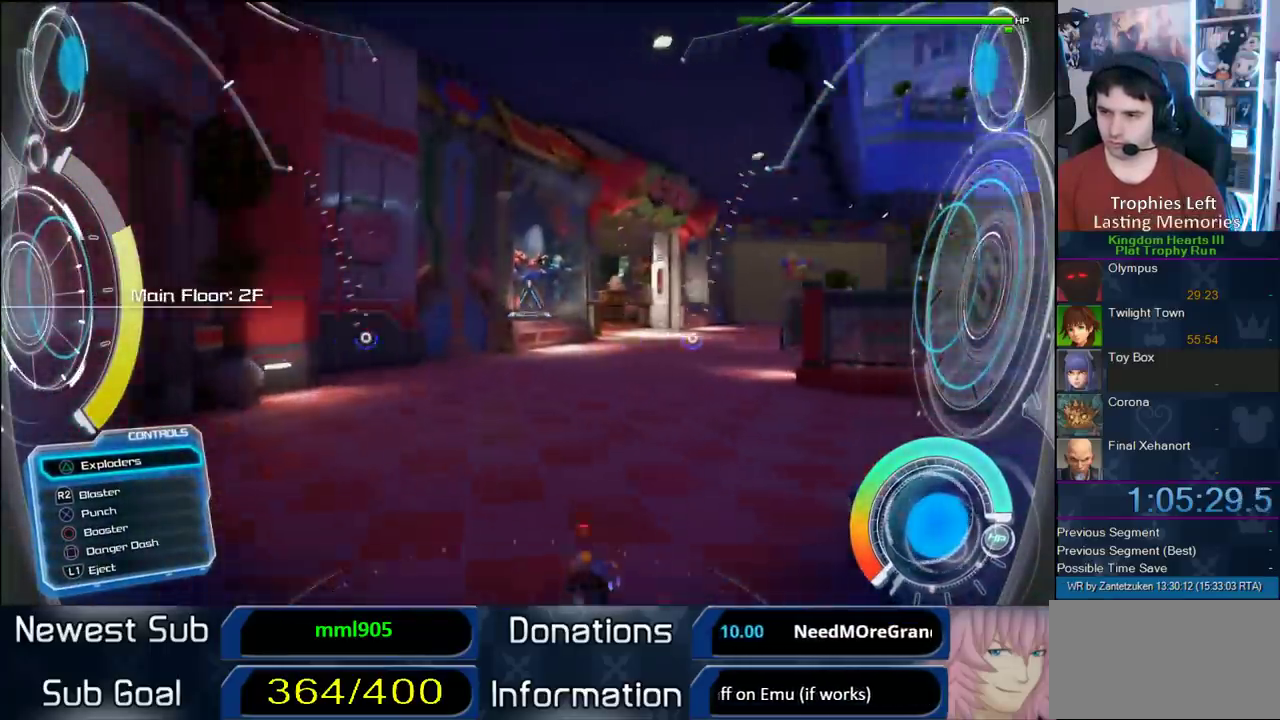
{"buttons": ["SQUARE"], "left_stick": "up", "right_stick": "center", "events": [[100, "right_stick", "center"], [133, "SQUARE", "down"], [267, "SQUARE", "up"], [433, "SQUARE", "down"]]}
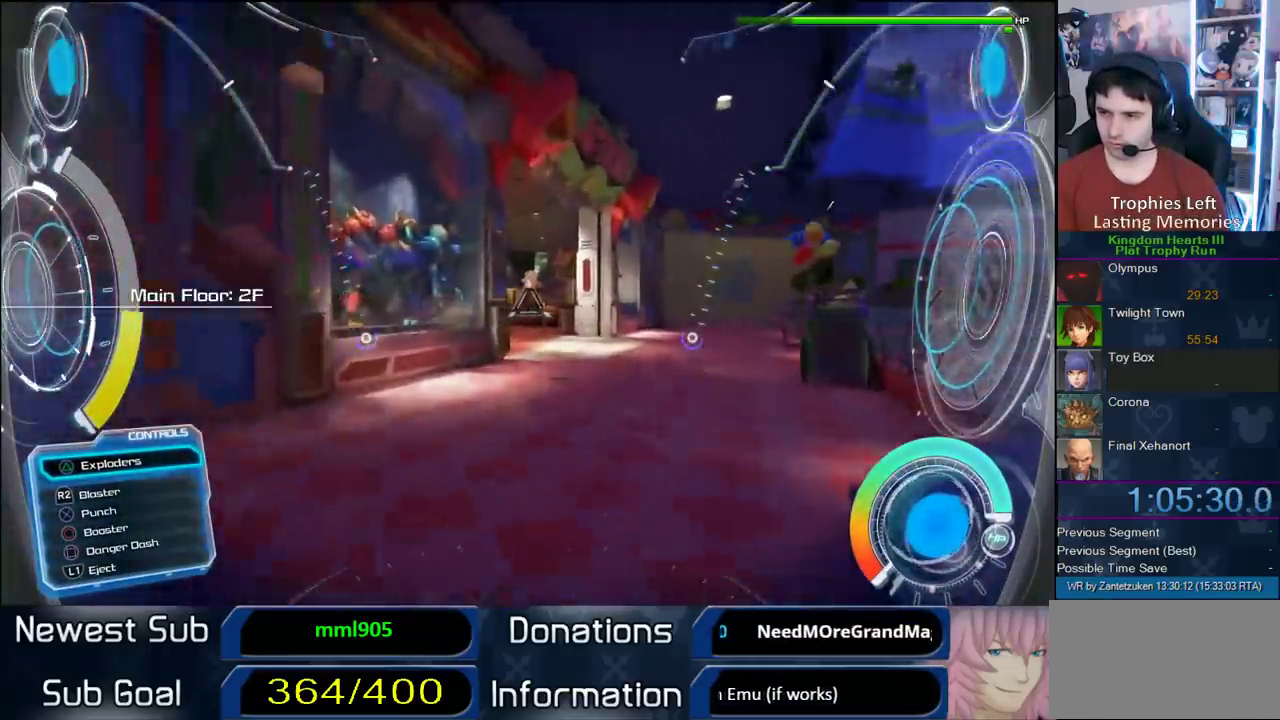
{"buttons": [], "left_stick": "up-left", "right_stick": "left"}
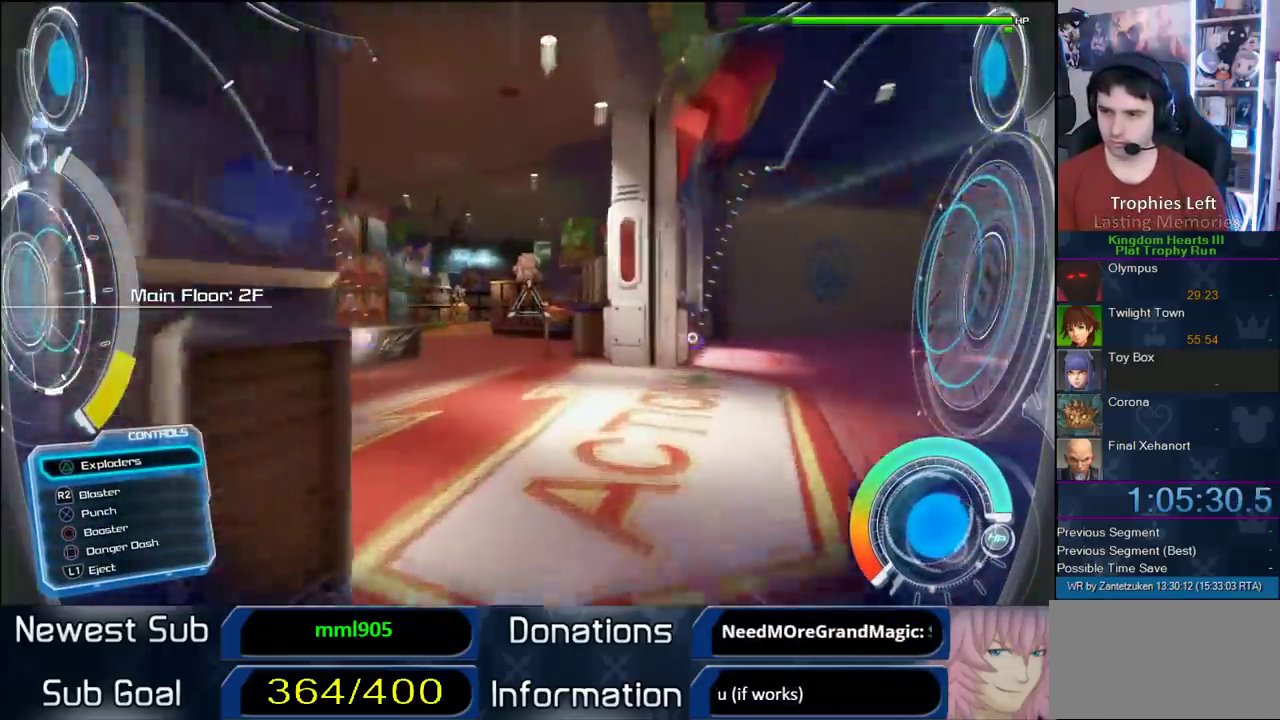
{"buttons": [], "left_stick": "up-left", "right_stick": "center"}
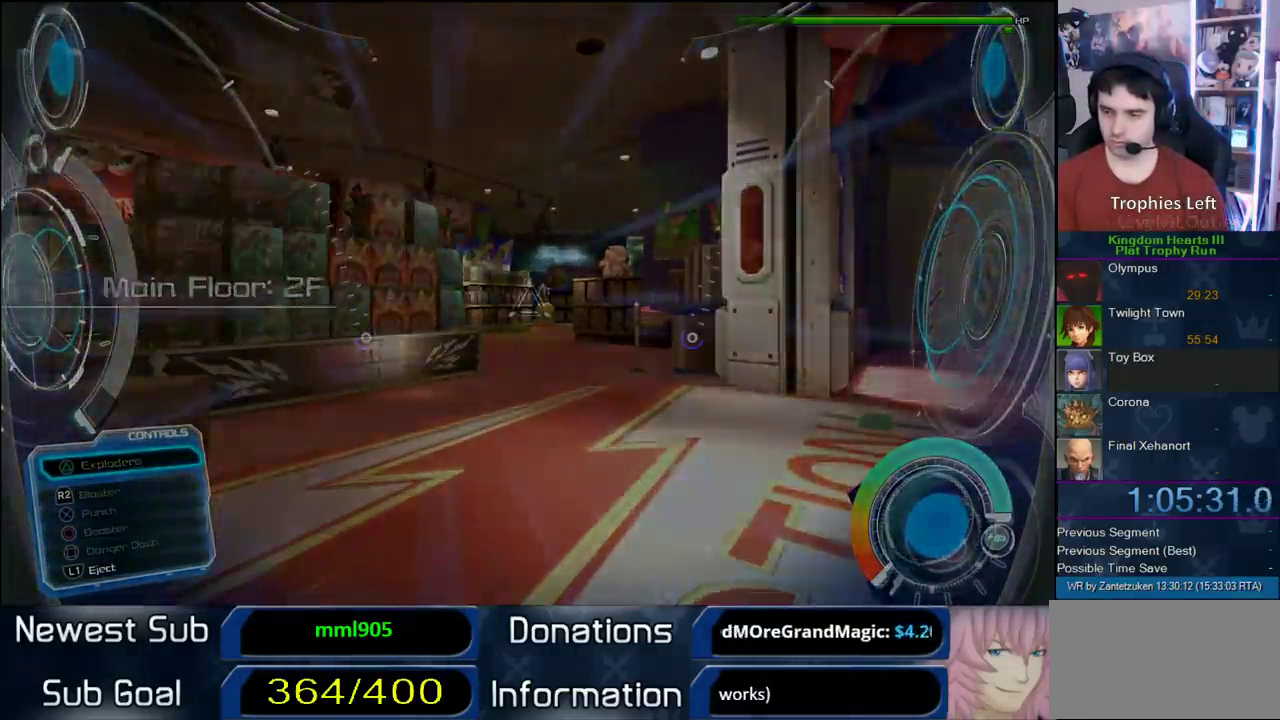
{"buttons": [], "left_stick": "center", "right_stick": "center", "events": [[217, "left_stick", "center"]]}
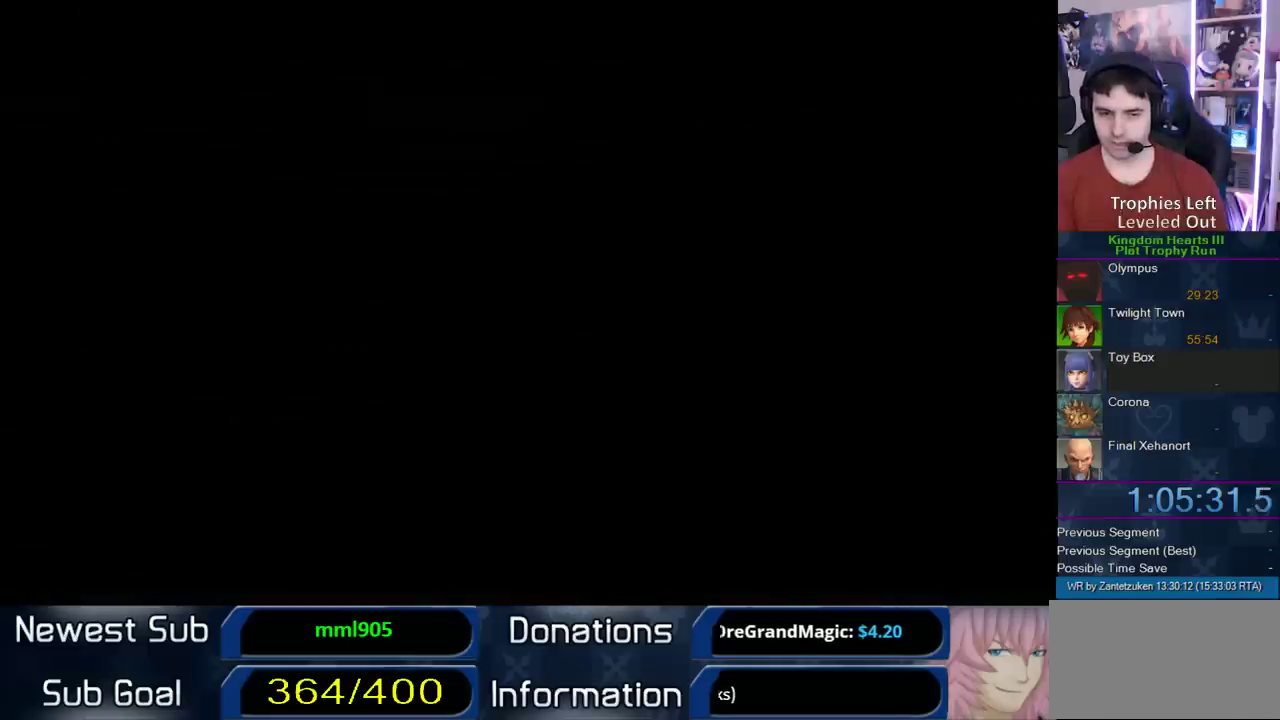
{"buttons": [], "left_stick": "center", "right_stick": "center", "events": []}
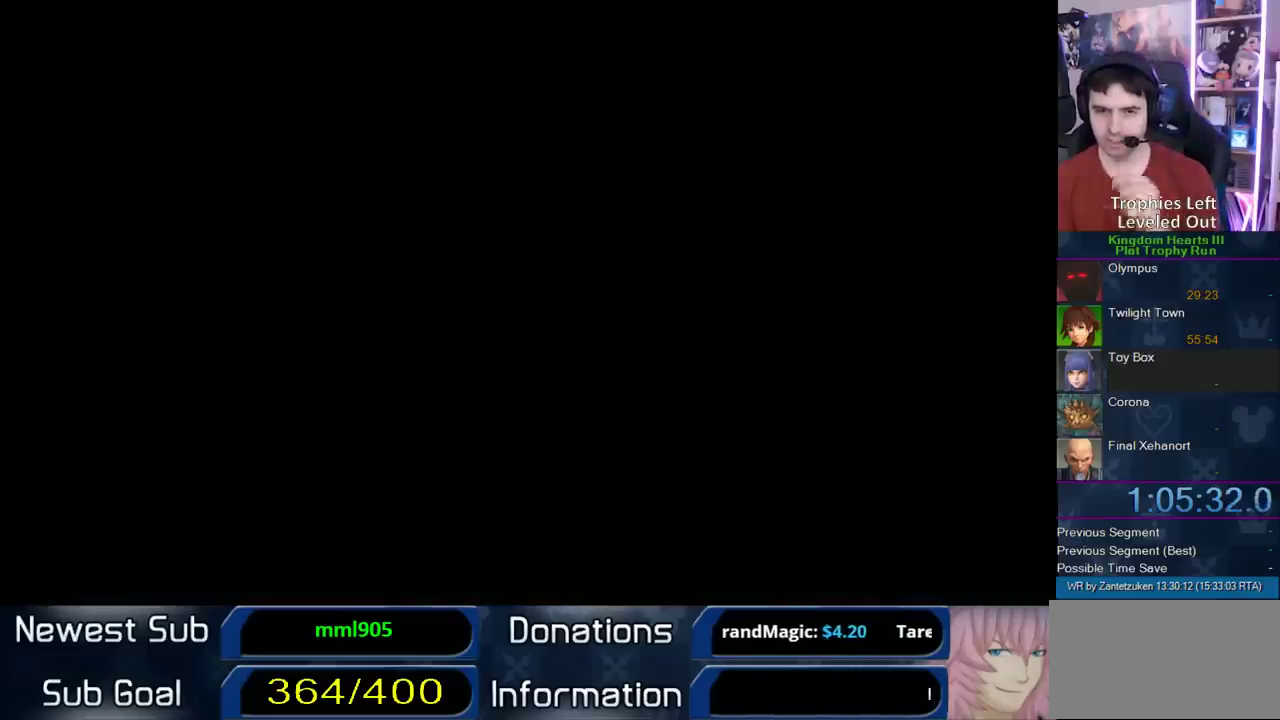
{"buttons": [], "left_stick": "center", "right_stick": "center", "events": []}
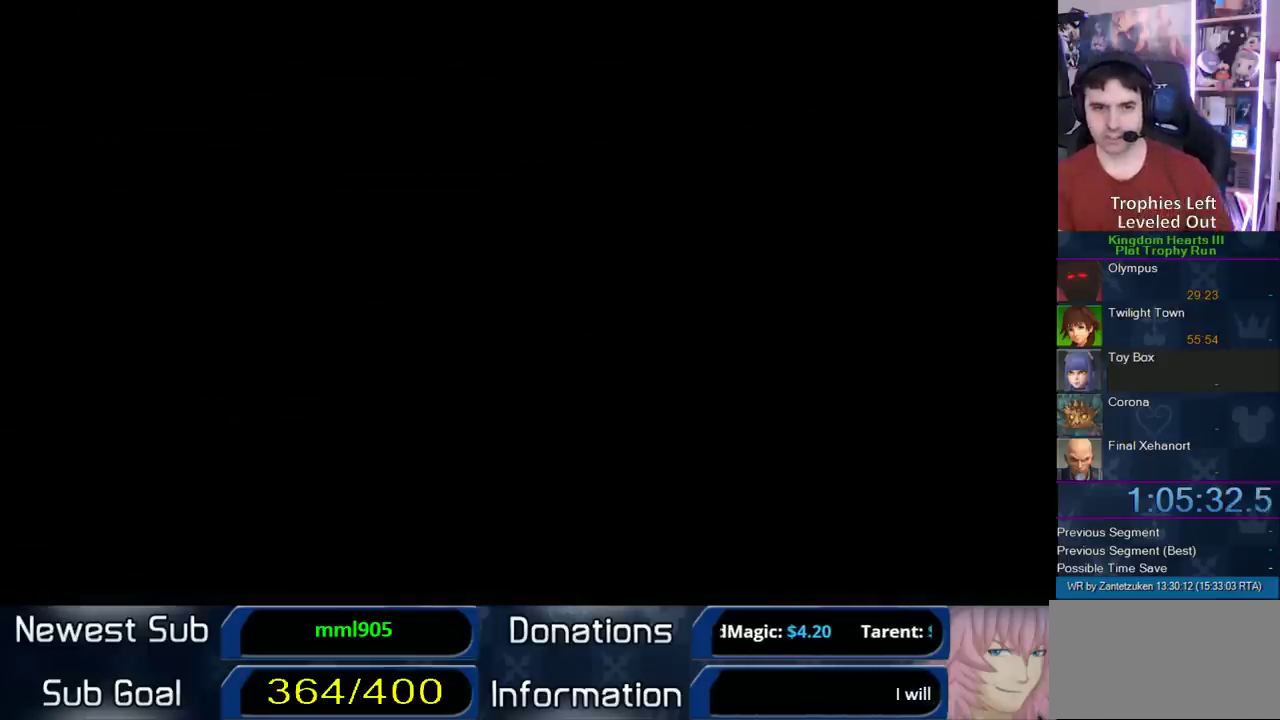
{"buttons": [], "left_stick": "center", "right_stick": "center", "events": []}
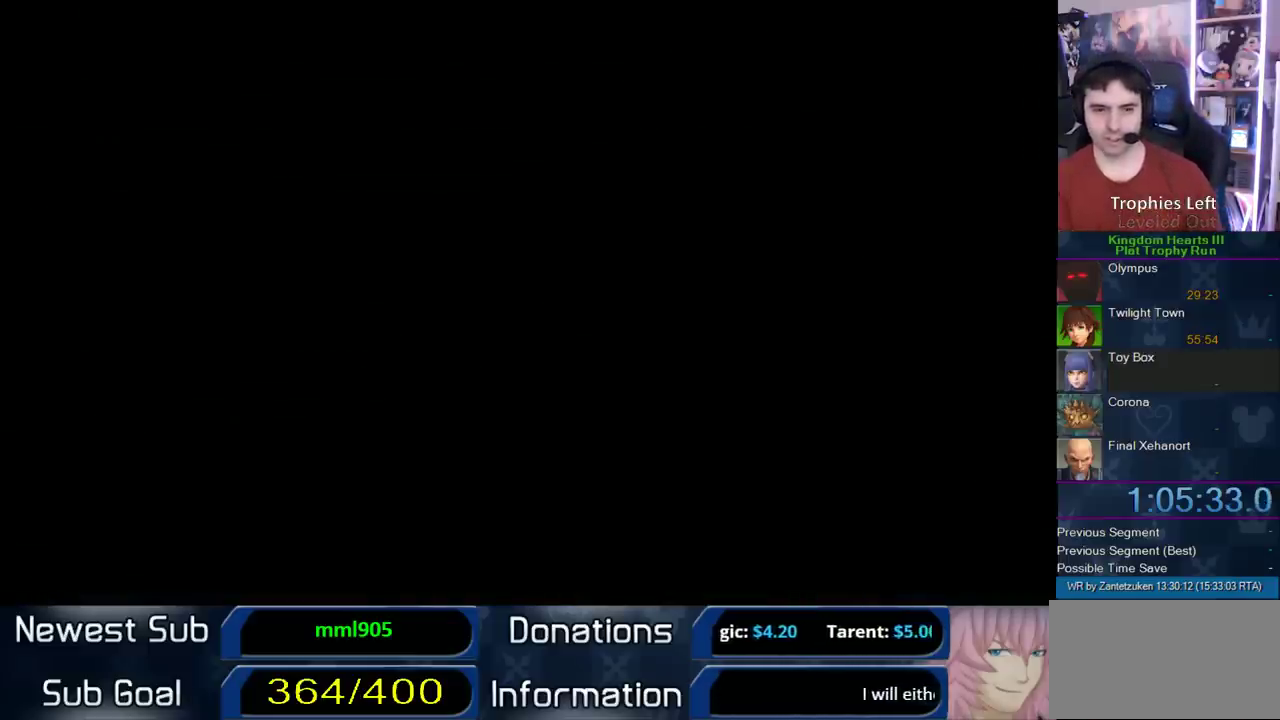
{"buttons": [], "left_stick": "center", "right_stick": "center", "events": []}
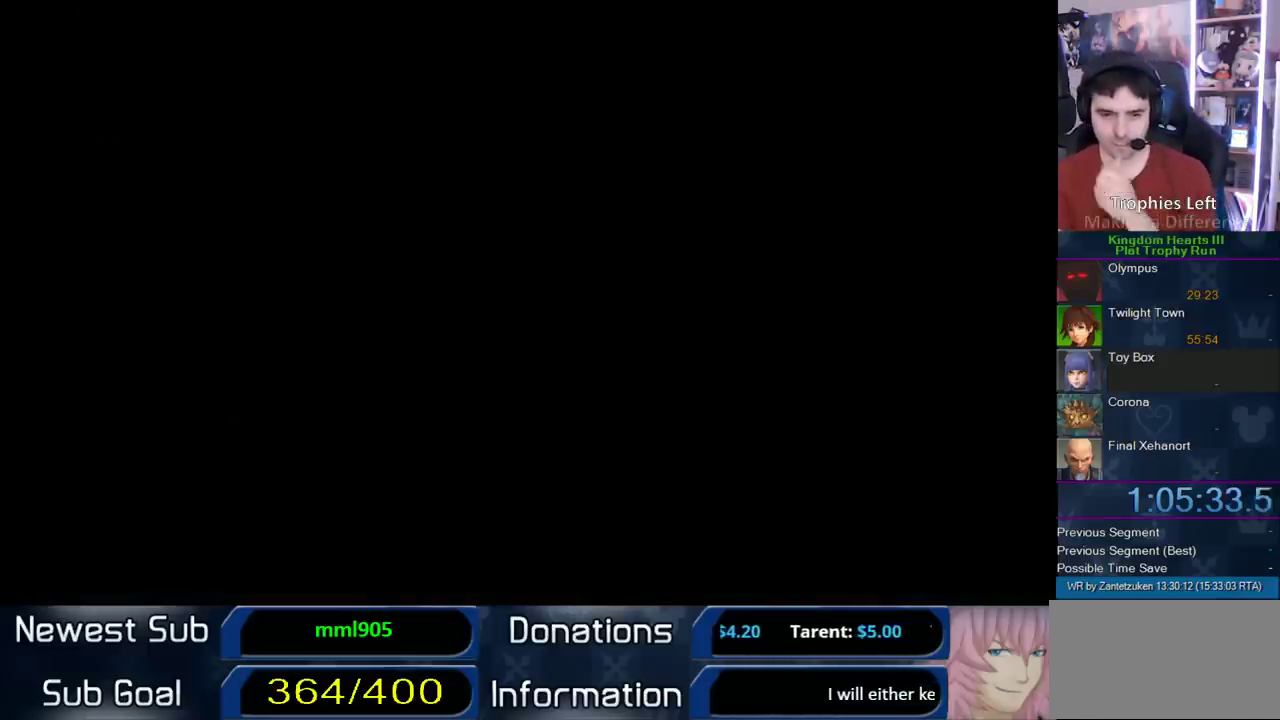
{"buttons": [], "left_stick": "center", "right_stick": "center", "events": []}